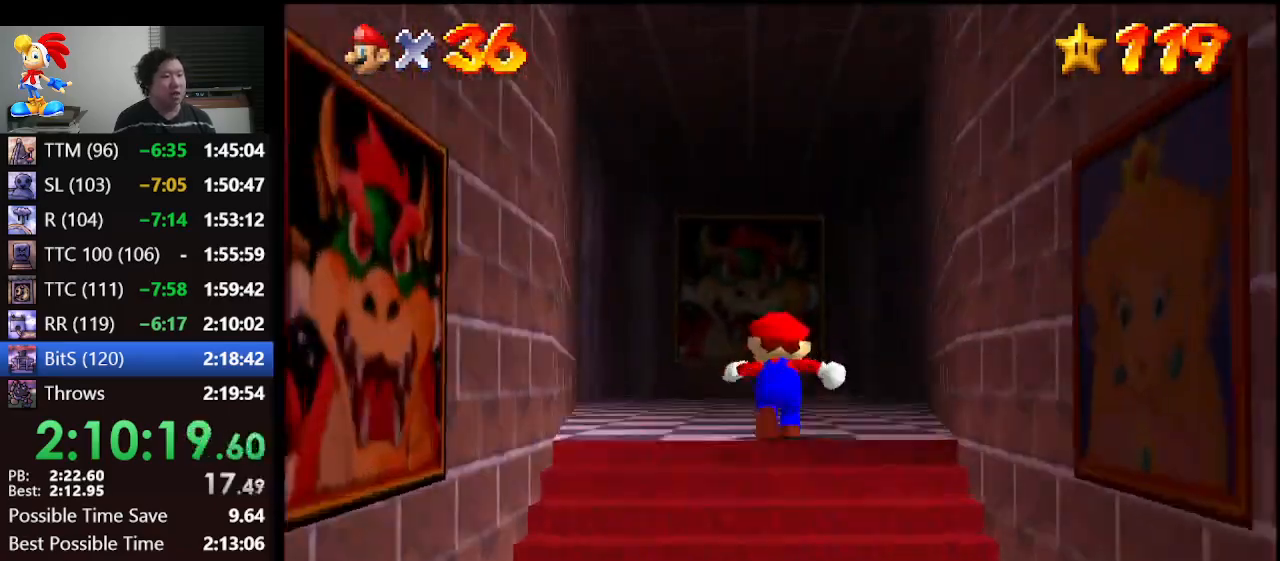
Gameplay with a controller (Nintendo layout); each line is a JSON object with the inputs held at the frame after it. "events" lists button and stick changes between this image and that frame as [ms after this image, input, new state], when the widget could be followed in between. Not read: L1 L3 R3.
{"buttons": ["B"], "left_stick": "up", "events": [[100, "A", "up"], [400, "B", "down"]]}
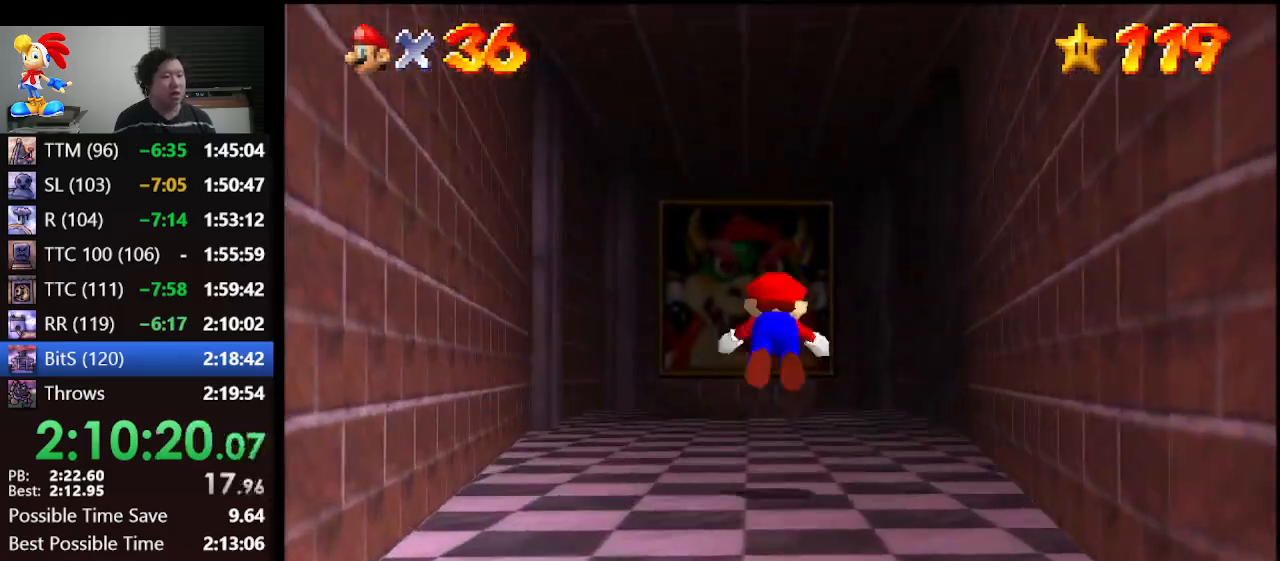
{"buttons": [], "left_stick": "up", "events": [[100, "A", "down"], [133, "B", "up"], [333, "A", "up"]]}
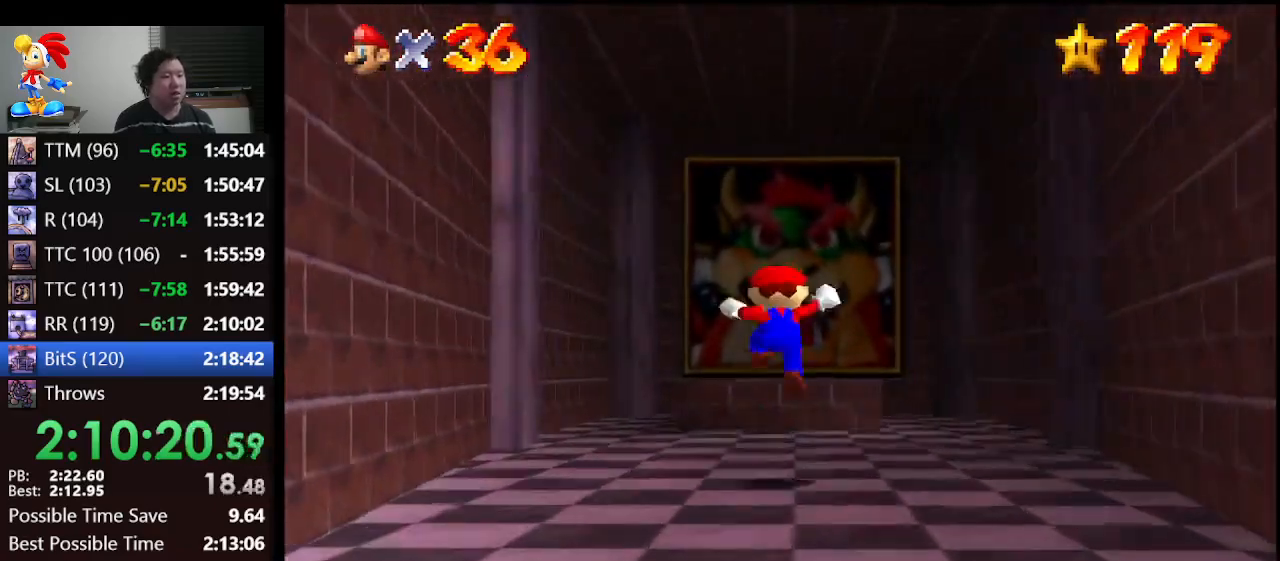
{"buttons": ["B"], "left_stick": "up", "events": [[167, "A", "down"], [333, "A", "up"], [467, "B", "down"]]}
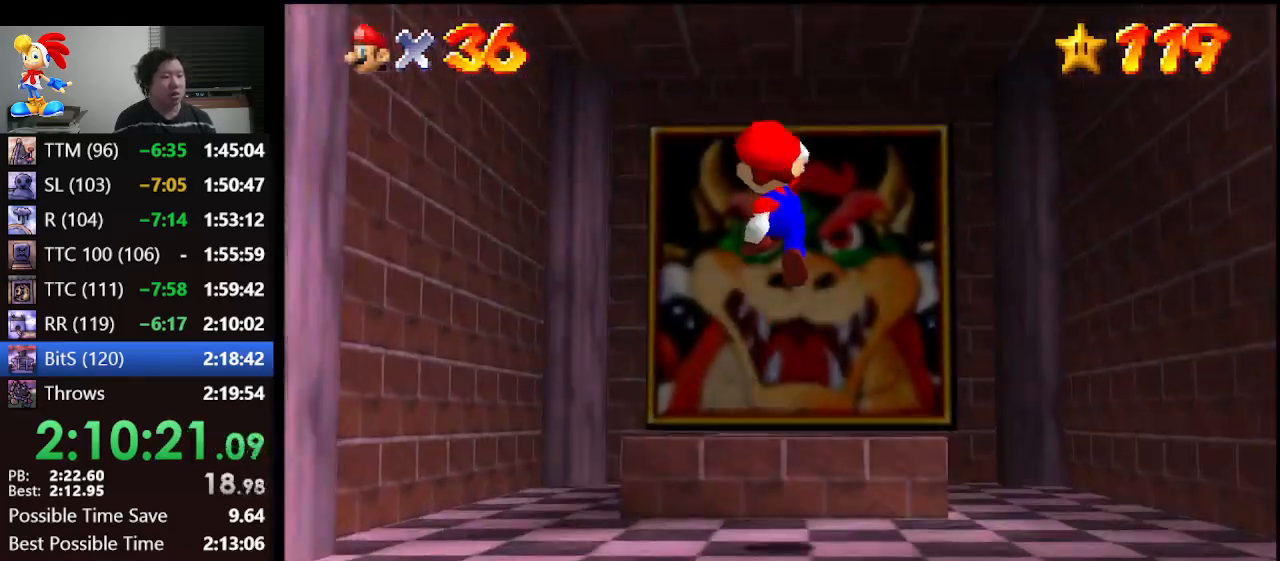
{"buttons": [], "left_stick": "down", "events": [[33, "B", "up"], [100, "left_stick", "center"], [167, "left_stick", "down"]]}
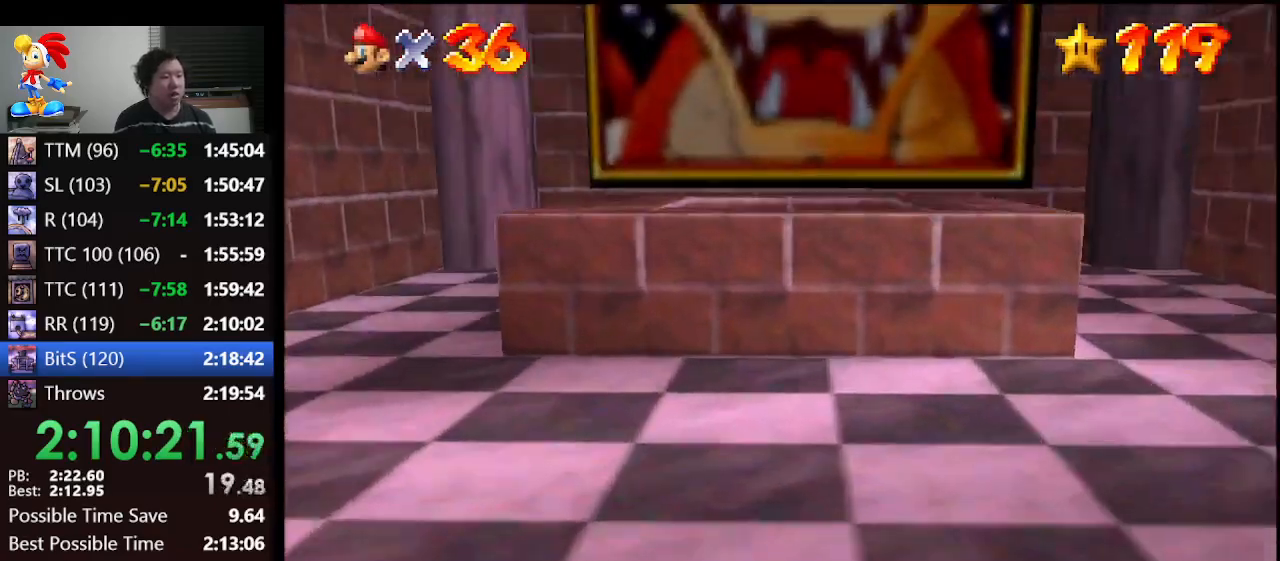
{"buttons": [], "left_stick": "center", "events": [[200, "left_stick", "center"]]}
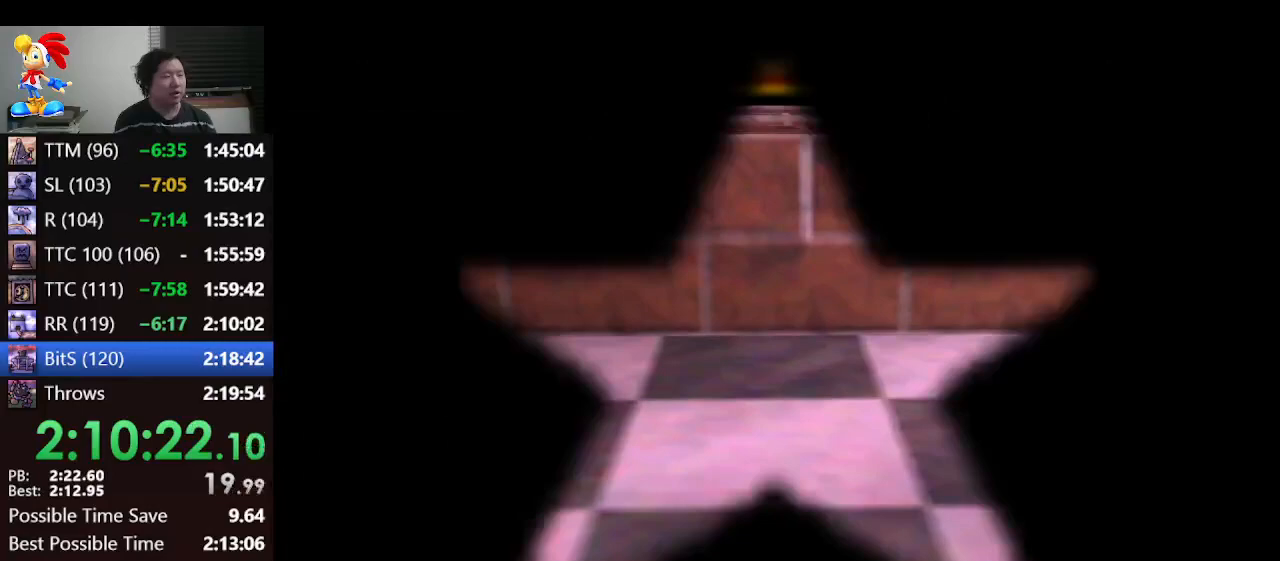
{"buttons": [], "left_stick": "center", "events": []}
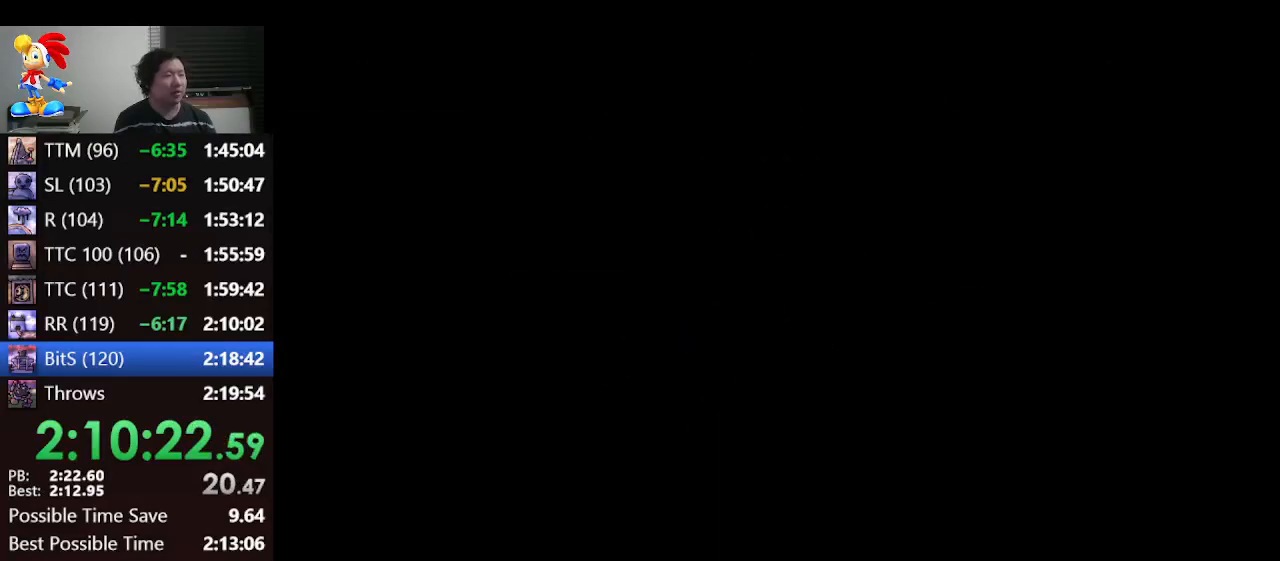
{"buttons": [], "left_stick": "right", "events": [[233, "left_stick", "right"]]}
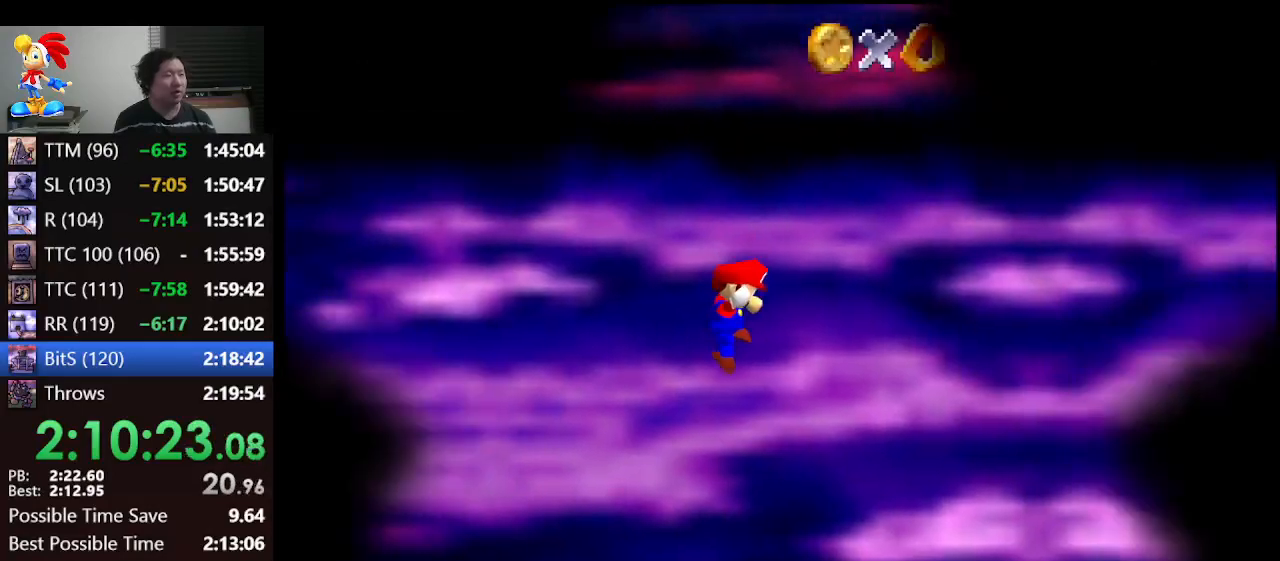
{"buttons": [], "left_stick": "right", "events": [[267, "left_stick", "center"], [433, "left_stick", "right"]]}
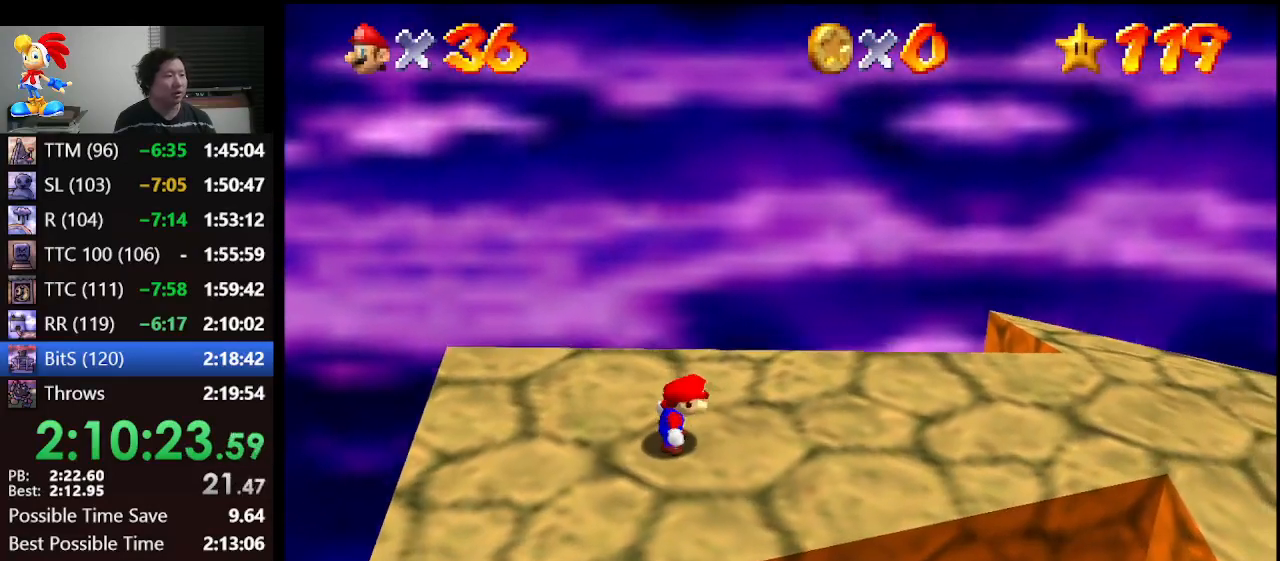
{"buttons": [], "left_stick": "right", "events": []}
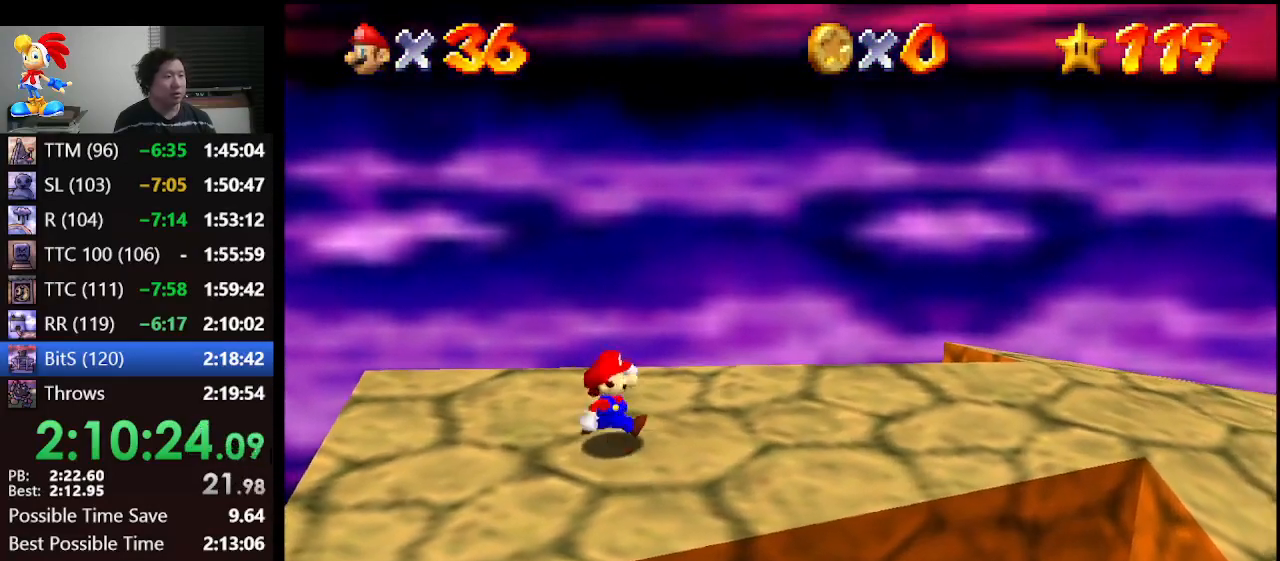
{"buttons": ["Z"], "left_stick": "right", "events": [[367, "Z", "down"], [433, "A", "down"], [500, "A", "up"]]}
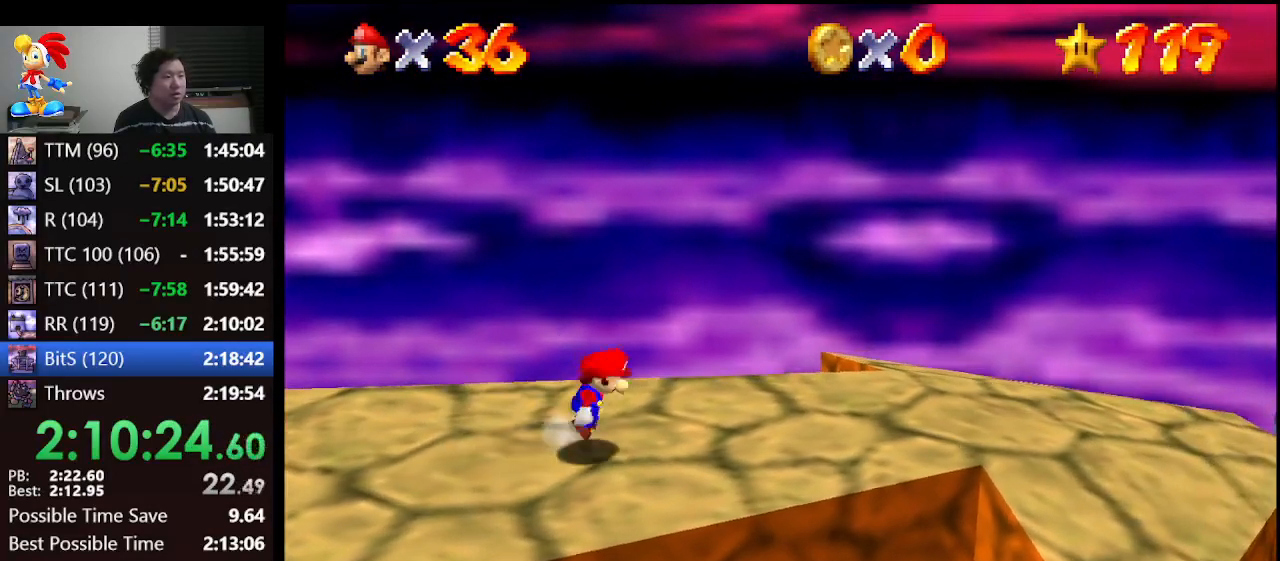
{"buttons": ["Z"], "left_stick": "left", "events": [[200, "left_stick", "center"], [433, "left_stick", "left"]]}
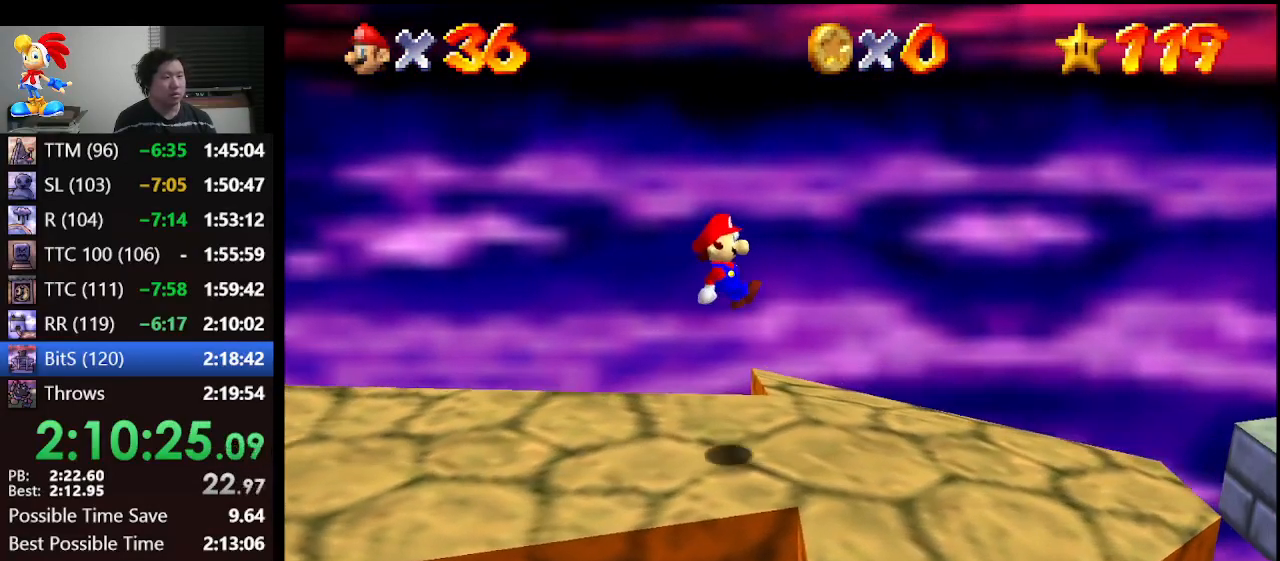
{"buttons": ["Z"], "left_stick": "right", "events": [[100, "left_stick", "center"], [200, "left_stick", "right"]]}
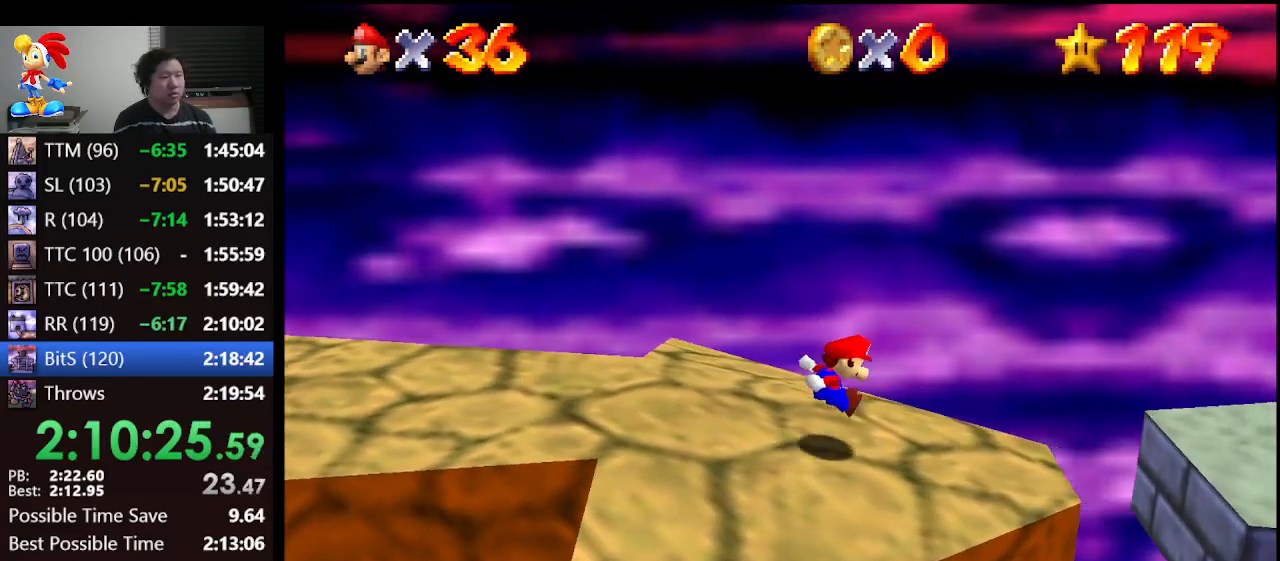
{"buttons": ["A", "Z"], "left_stick": "right", "events": [[133, "A", "down"]]}
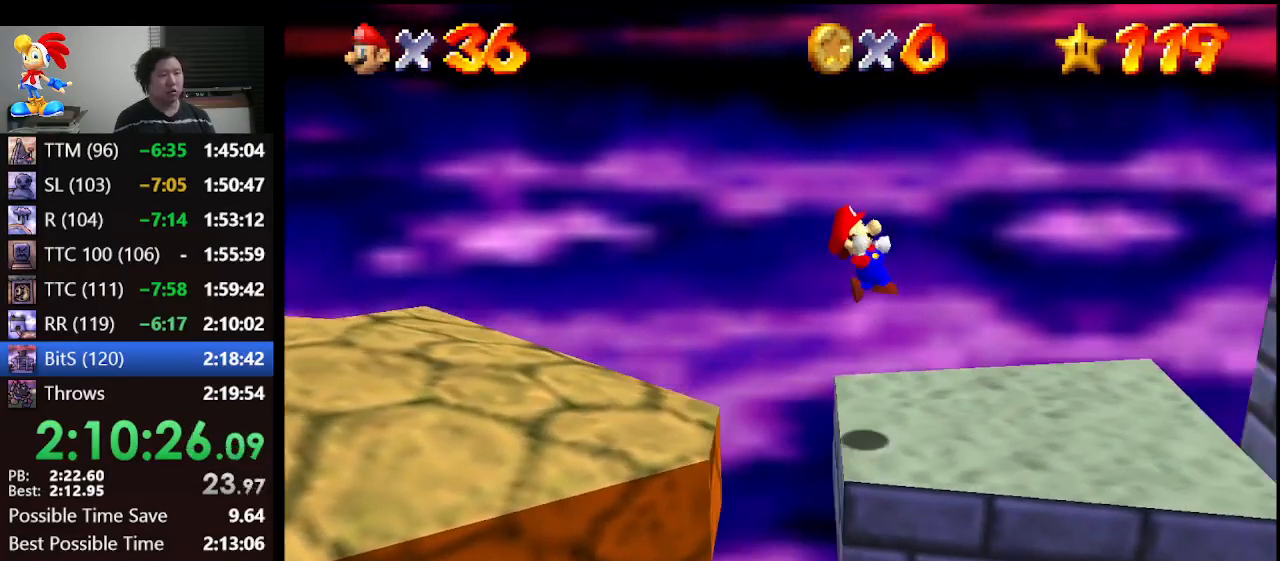
{"buttons": [], "left_stick": "right", "events": [[500, "A", "up"], [500, "Z", "up"]]}
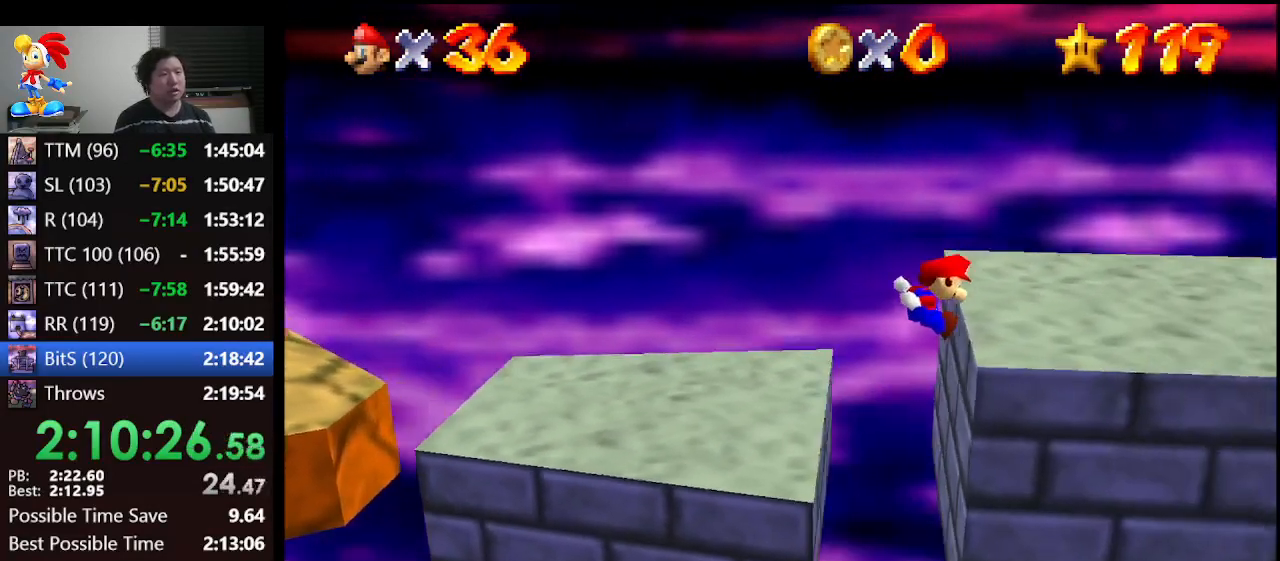
{"buttons": [], "left_stick": "right", "events": [[100, "A", "down"], [233, "A", "up"]]}
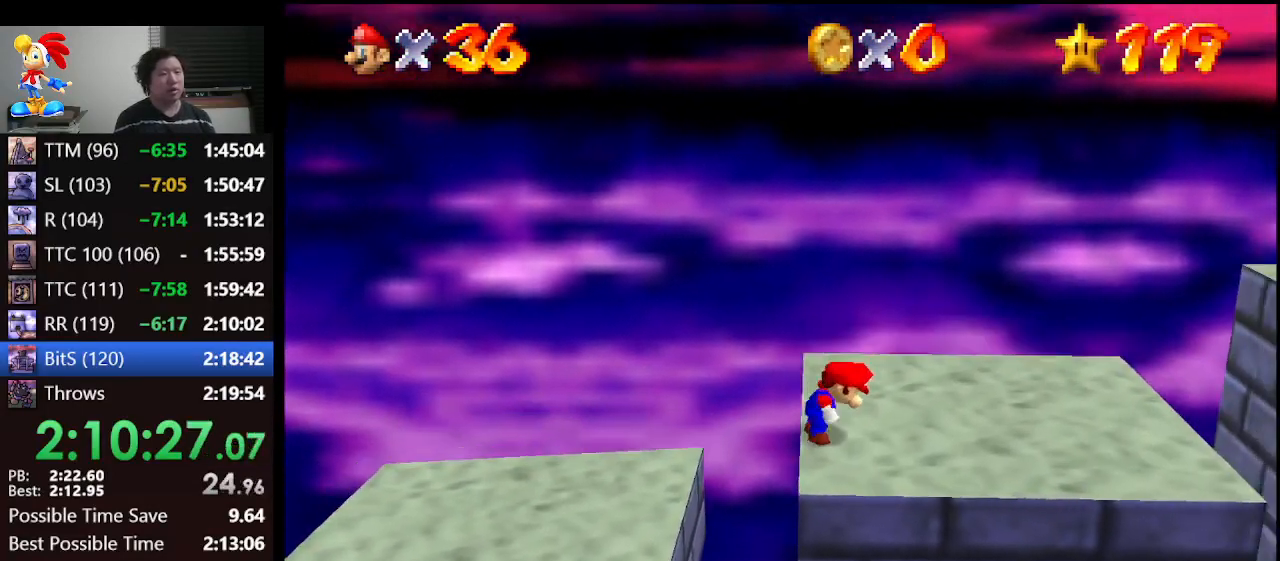
{"buttons": [], "left_stick": "right", "events": [[367, "A", "down"], [467, "A", "up"]]}
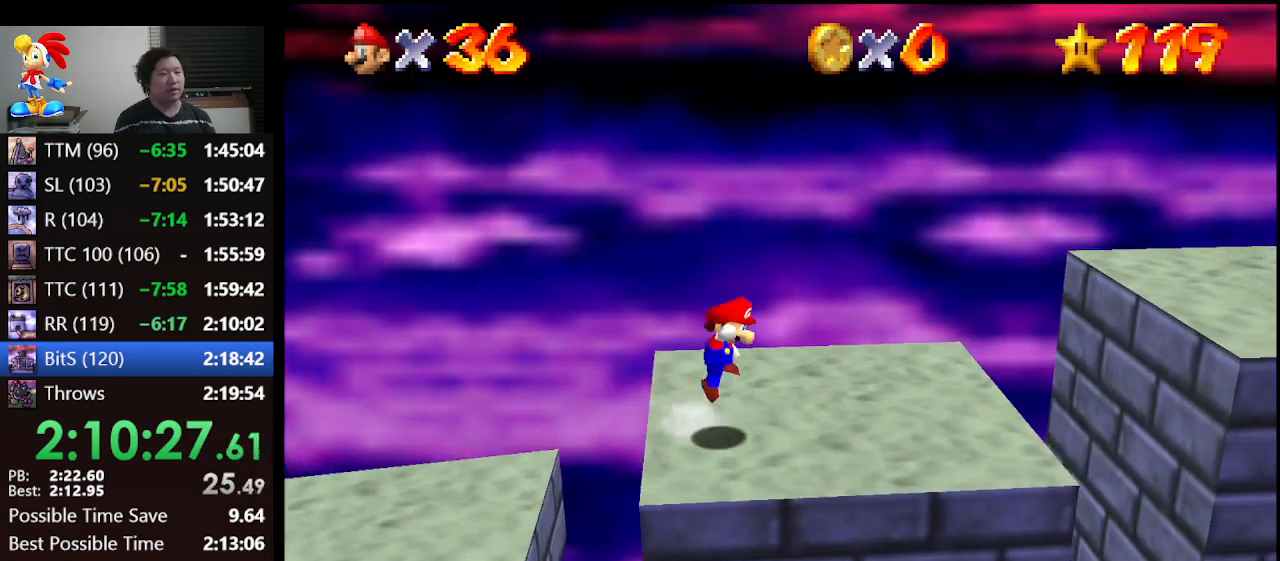
{"buttons": ["A"], "left_stick": "right", "events": [[467, "A", "down"]]}
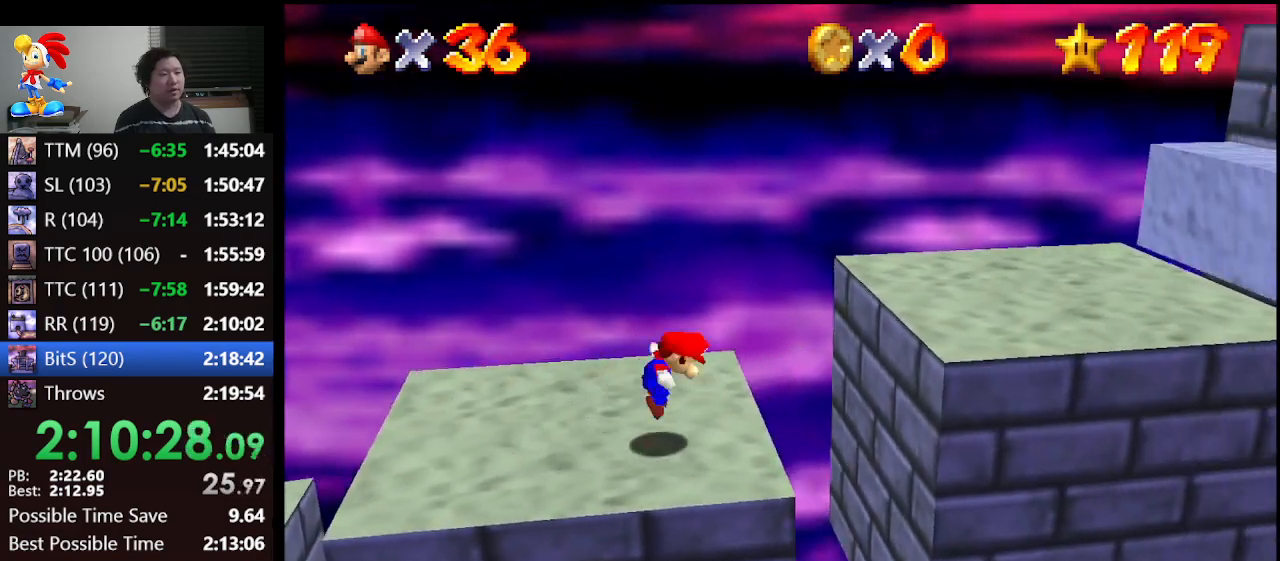
{"buttons": [], "left_stick": "right", "events": [[200, "A", "up"]]}
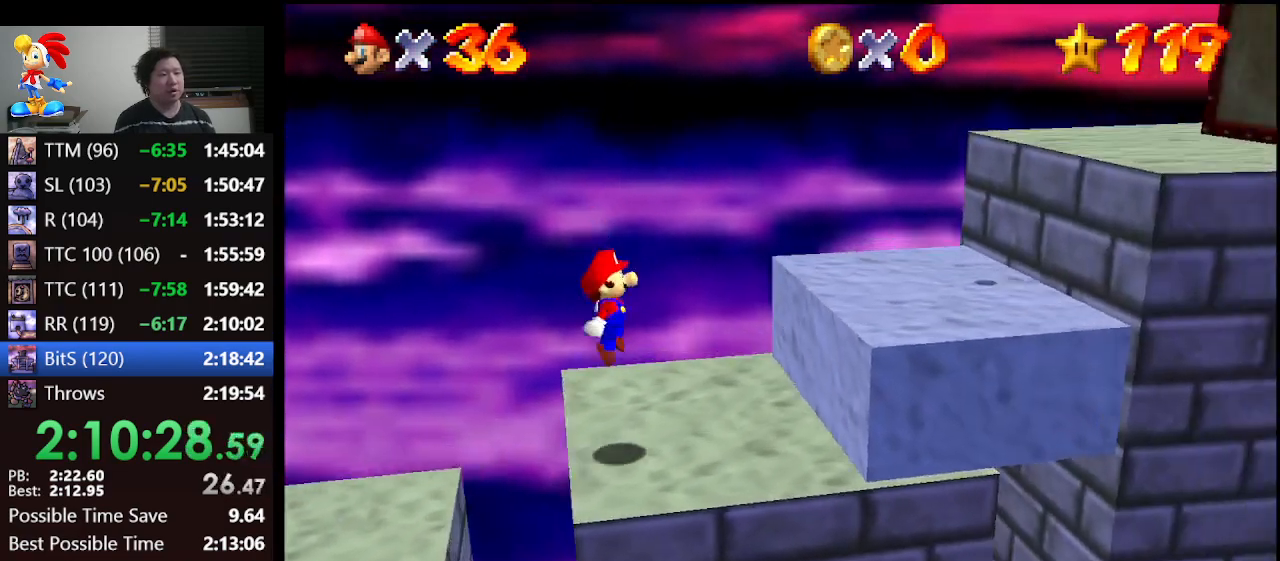
{"buttons": ["A"], "left_stick": "right", "events": [[167, "A", "down"]]}
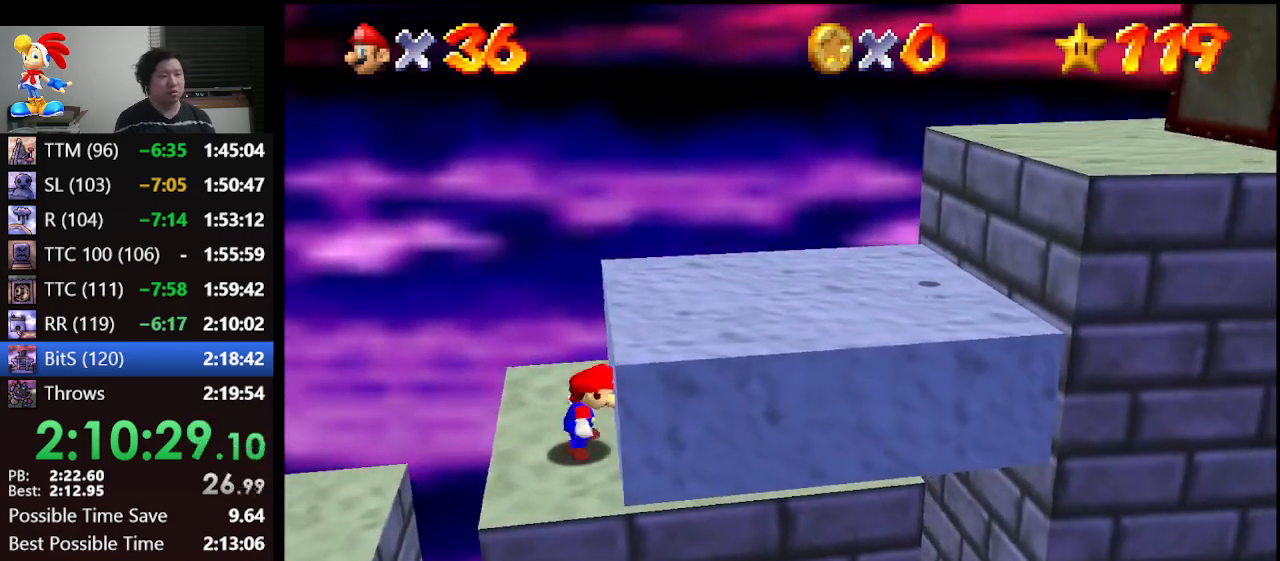
{"buttons": ["A"], "left_stick": "right", "events": [[100, "A", "up"], [167, "A", "down"]]}
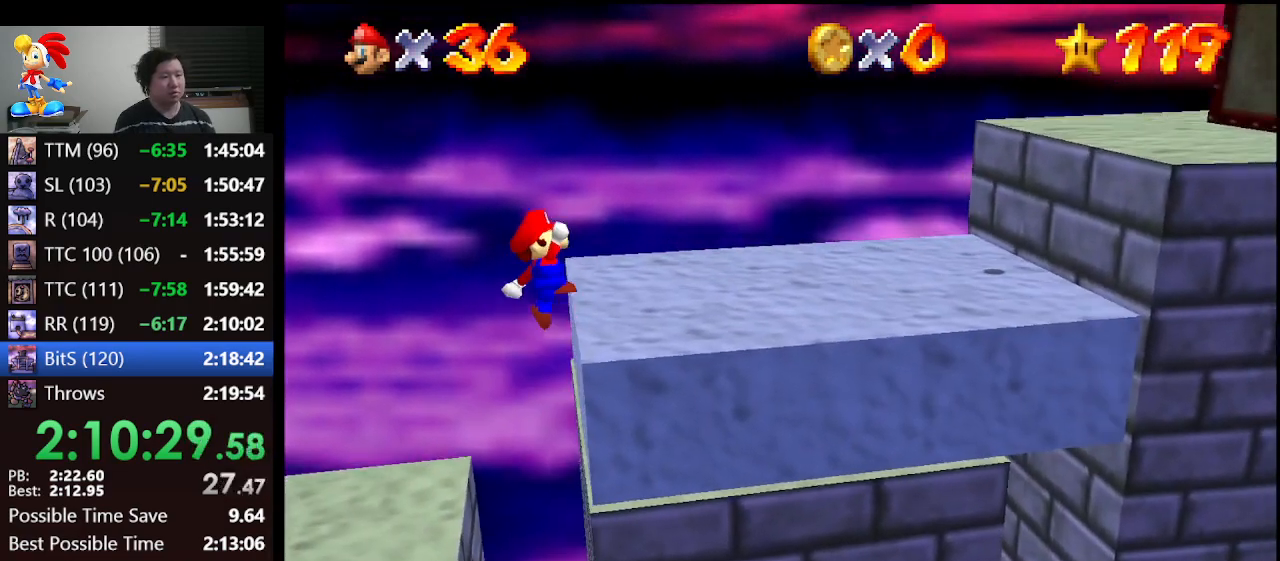
{"buttons": [], "left_stick": "right", "events": [[300, "A", "up"]]}
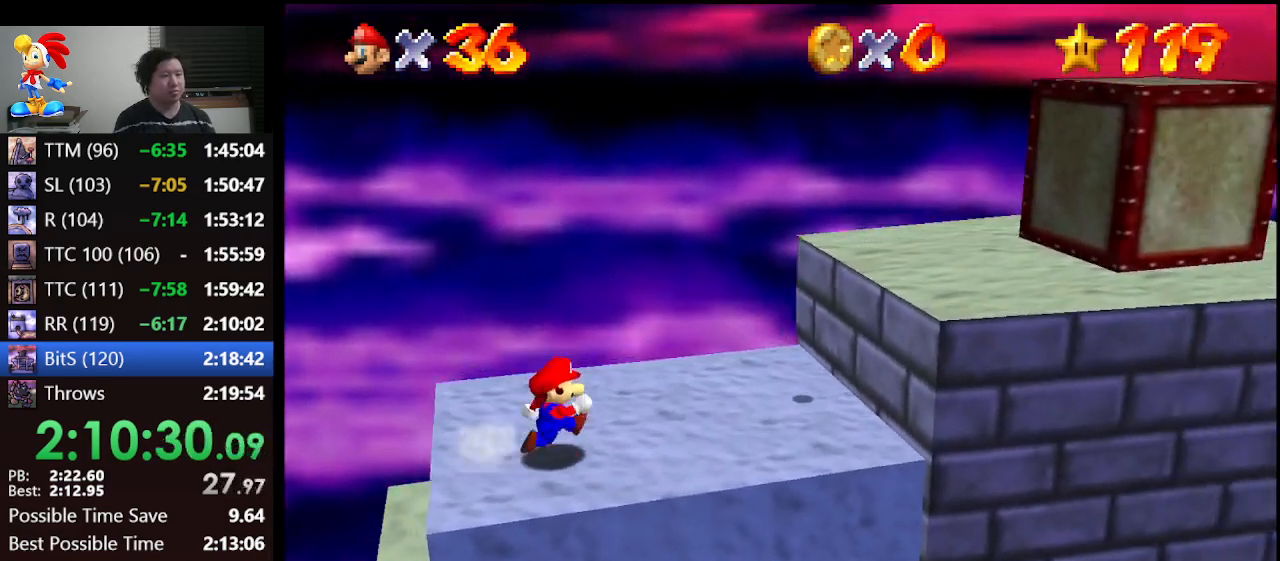
{"buttons": [], "left_stick": "right", "events": [[167, "A", "down"], [400, "A", "up"]]}
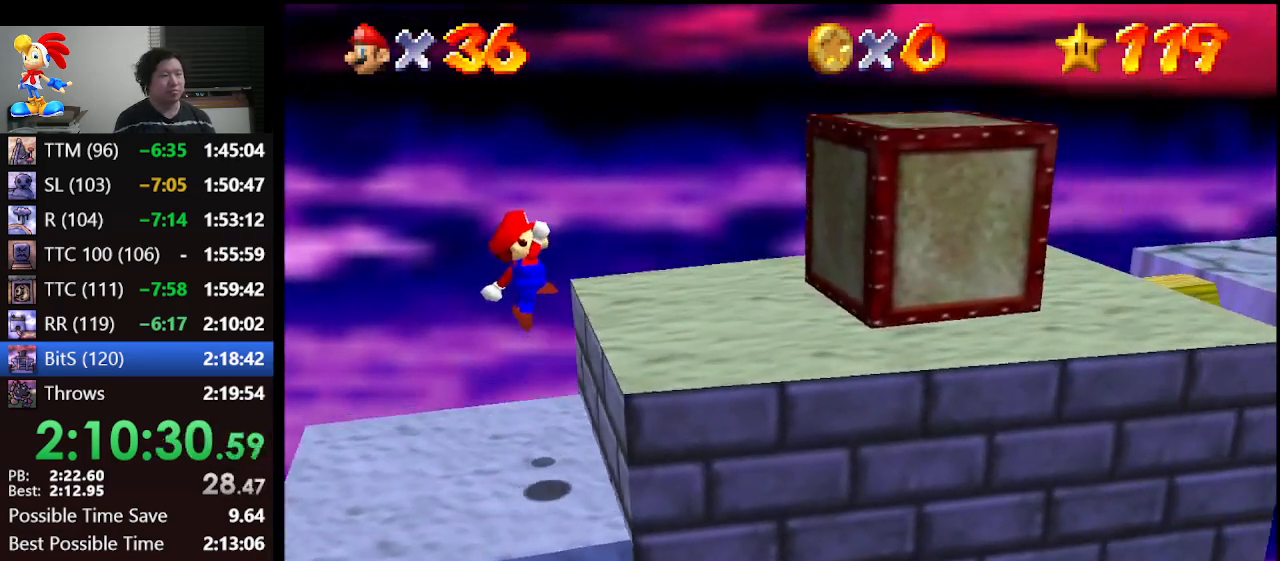
{"buttons": ["A"], "left_stick": "right", "events": [[400, "A", "down"], [467, "A", "up"], [500, "A", "down"]]}
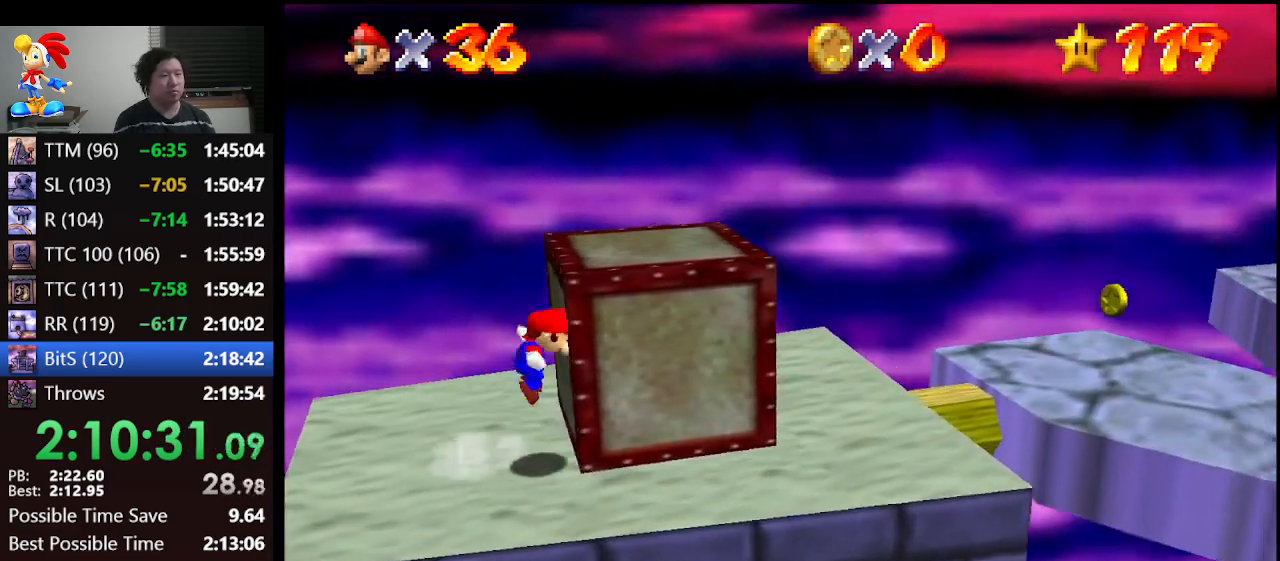
{"buttons": [], "left_stick": "right", "events": [[133, "left_stick", "left"], [333, "left_stick", "right"], [433, "A", "up"]]}
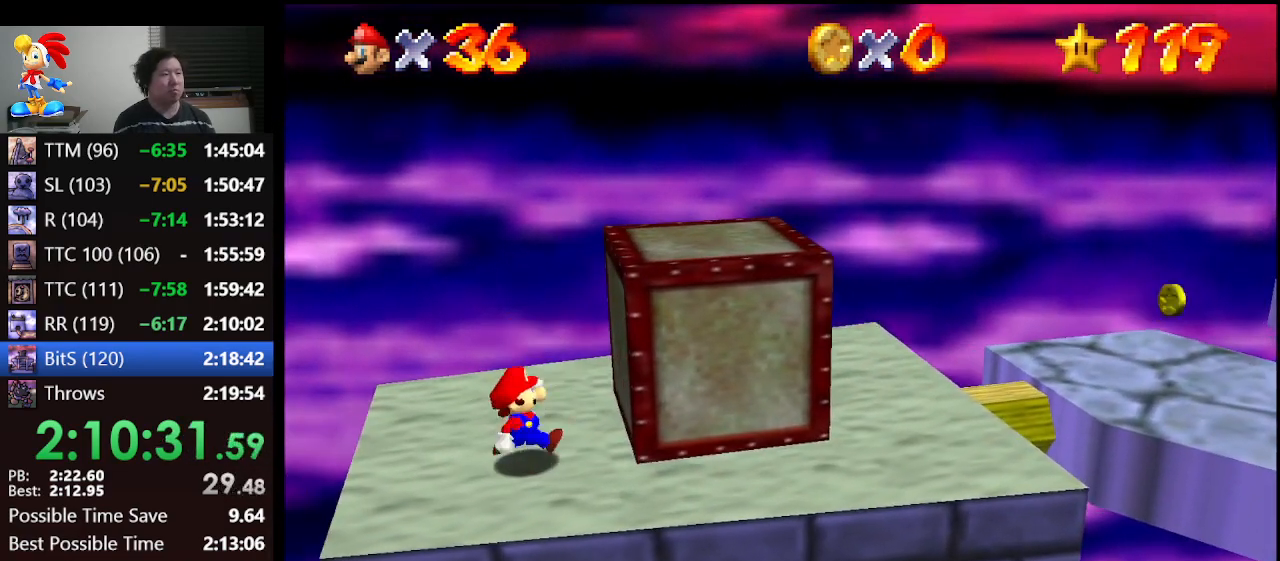
{"buttons": [], "left_stick": "center", "events": [[67, "left_stick", "center"]]}
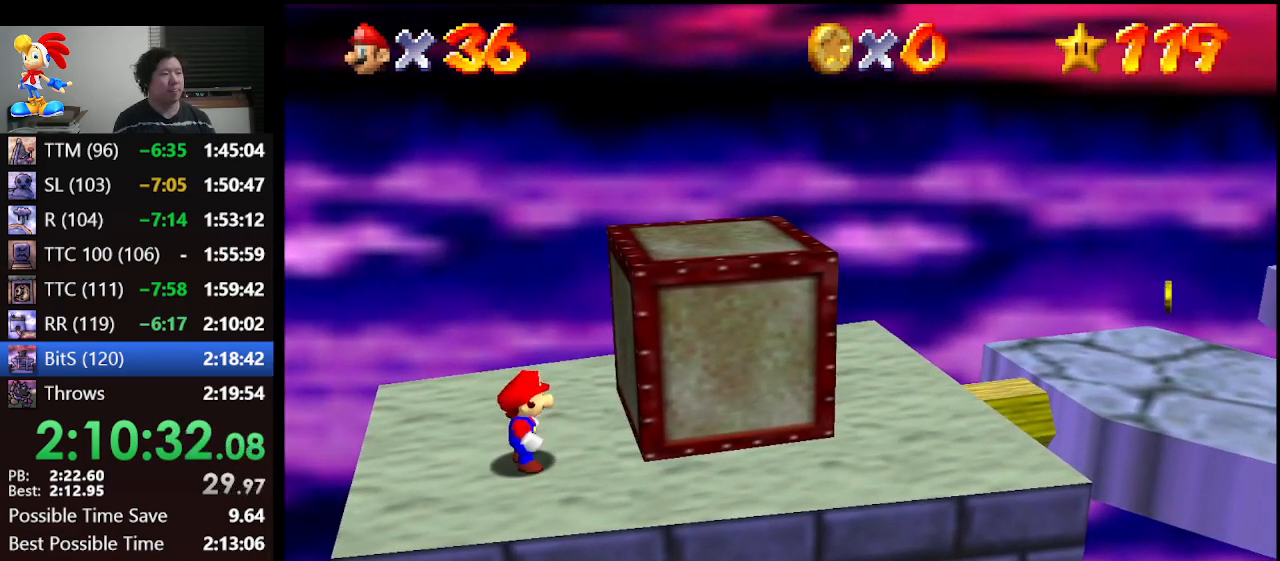
{"buttons": [], "left_stick": "right", "events": [[100, "left_stick", "right"], [167, "A", "down"], [433, "A", "up"]]}
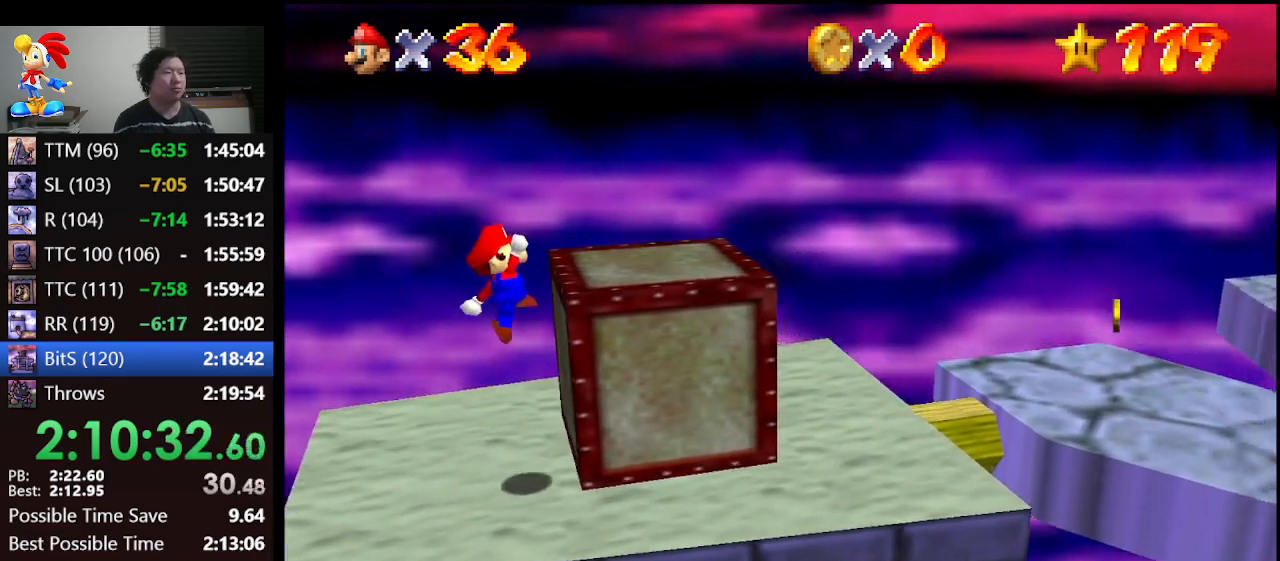
{"buttons": [], "left_stick": "right", "events": [[267, "A", "down"], [367, "A", "up"]]}
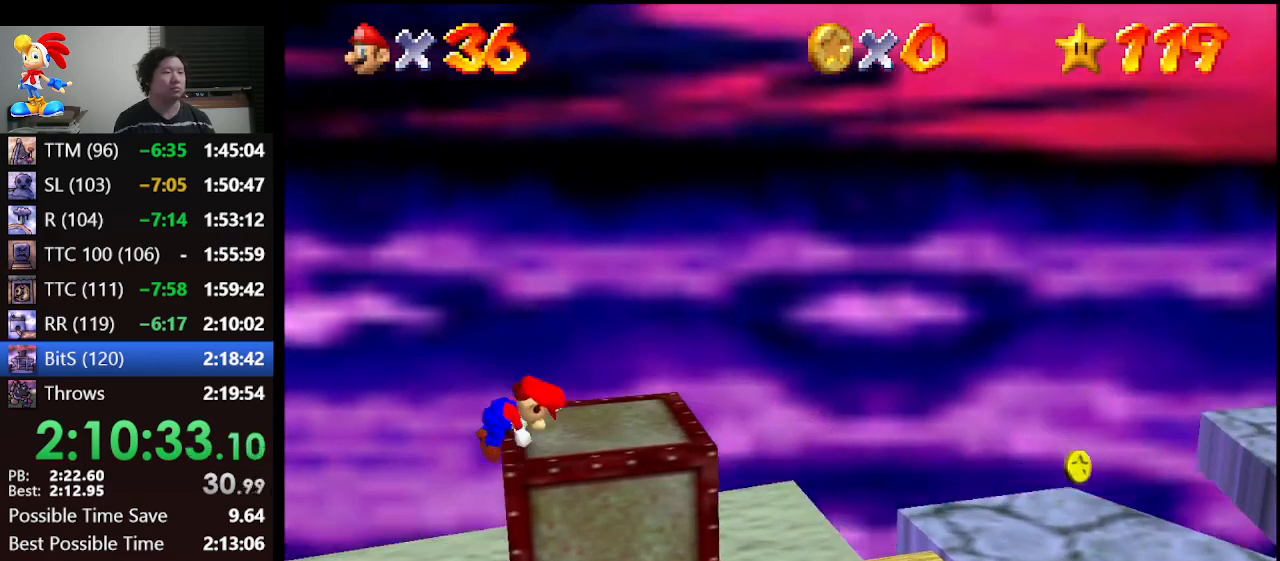
{"buttons": [], "left_stick": "right", "events": []}